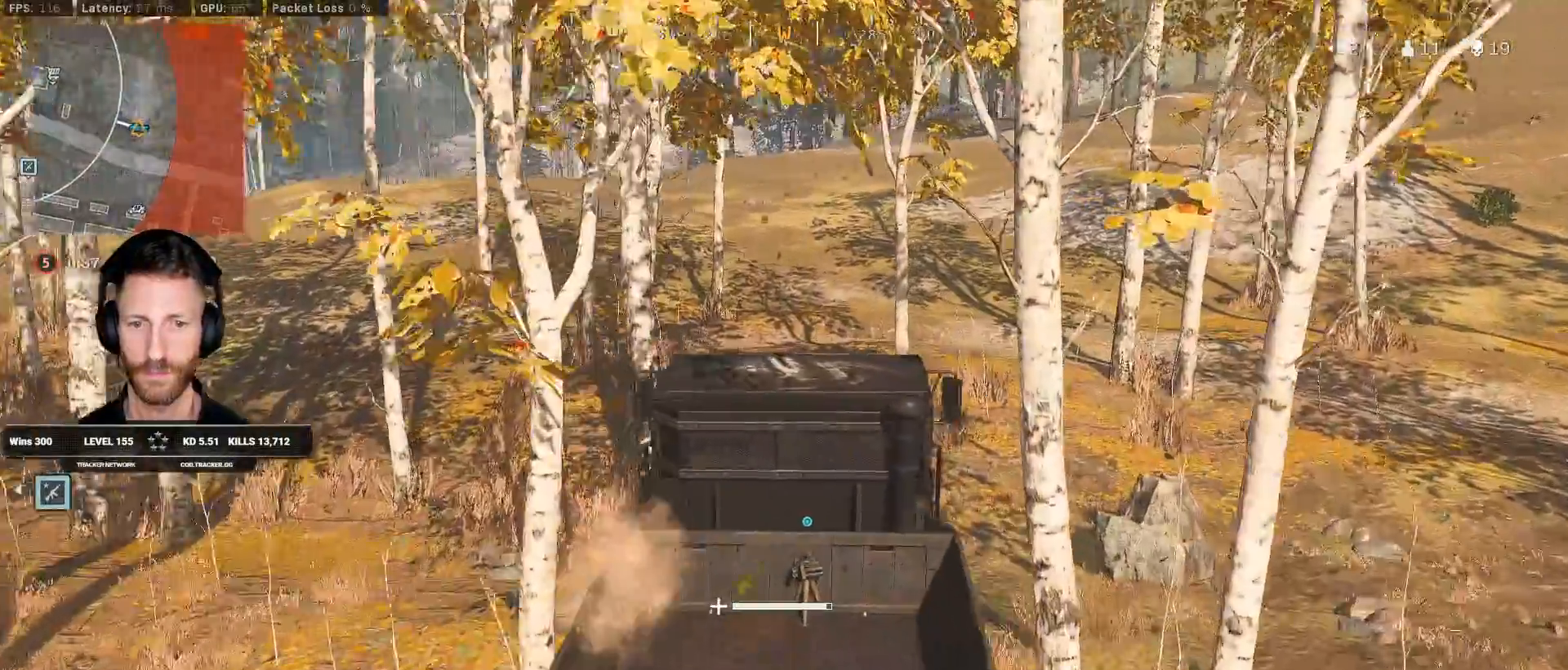
Gameplay with keyboard and mouse; each line is a JSON object with the keys and mouse buttons held at the frame after it. "events" lists presses ("down") and releases ("up") of "1", "2", "3", "4", "5", "a", "alt", "b", "c", "ctrl", "d", "e", "f", "g", "q", "r", "s", "shift", "space", "t", "tab", "v", "w", "x", "z", "mouse_left", "mouse_wheel", "mouse_right", "mouse_mb4" and "mouse_mb5" between this image and that frame as [ms after this image, input, new state], when the widget could be followed in between. "mouse_left", "mouse_wheel", "mouse_right", "mouse_mb4", "mouse_mb5" = the "left", "wheel", "right", "mb4", "mb5" buttons of the "mouse" list. No other keys are recorded. "wheel" means that the mouse wheel is clicked or scrolled. Mouse movement is not recorded.
{"keys": ["w"], "mouse": [], "events": [[183, "a", "down"], [333, "a", "up"]]}
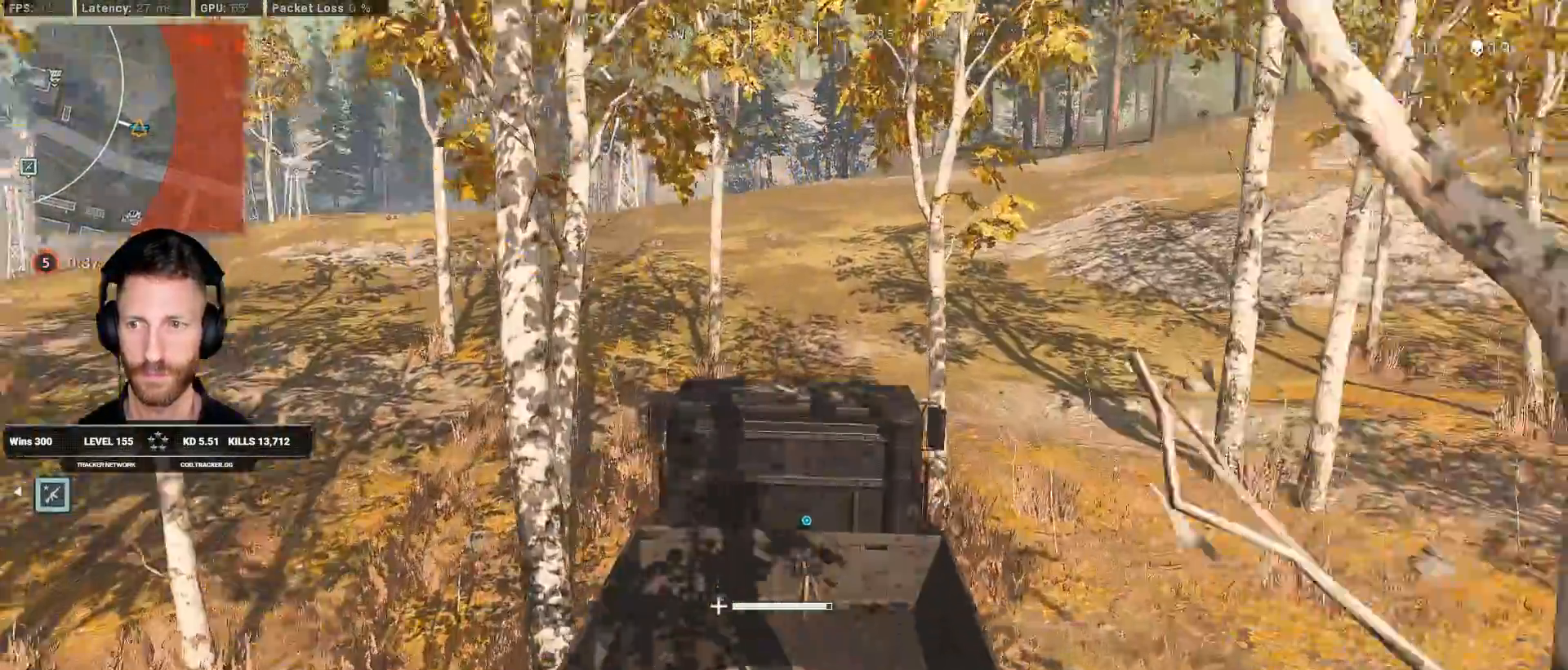
{"keys": ["d", "w"], "mouse": [], "events": [[183, "a", "down"], [267, "a", "up"], [400, "d", "down"]]}
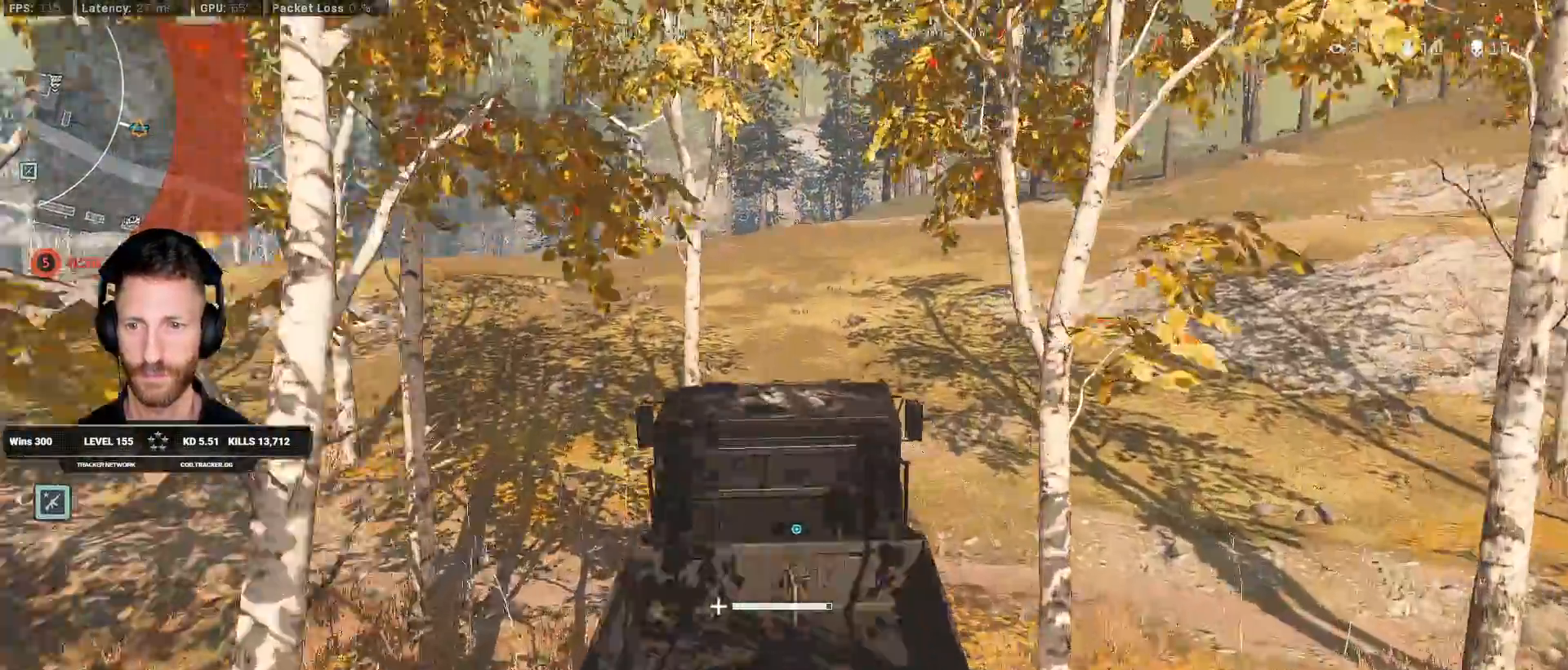
{"keys": ["a", "w"], "mouse": [], "events": [[83, "d", "up"], [333, "a", "down"]]}
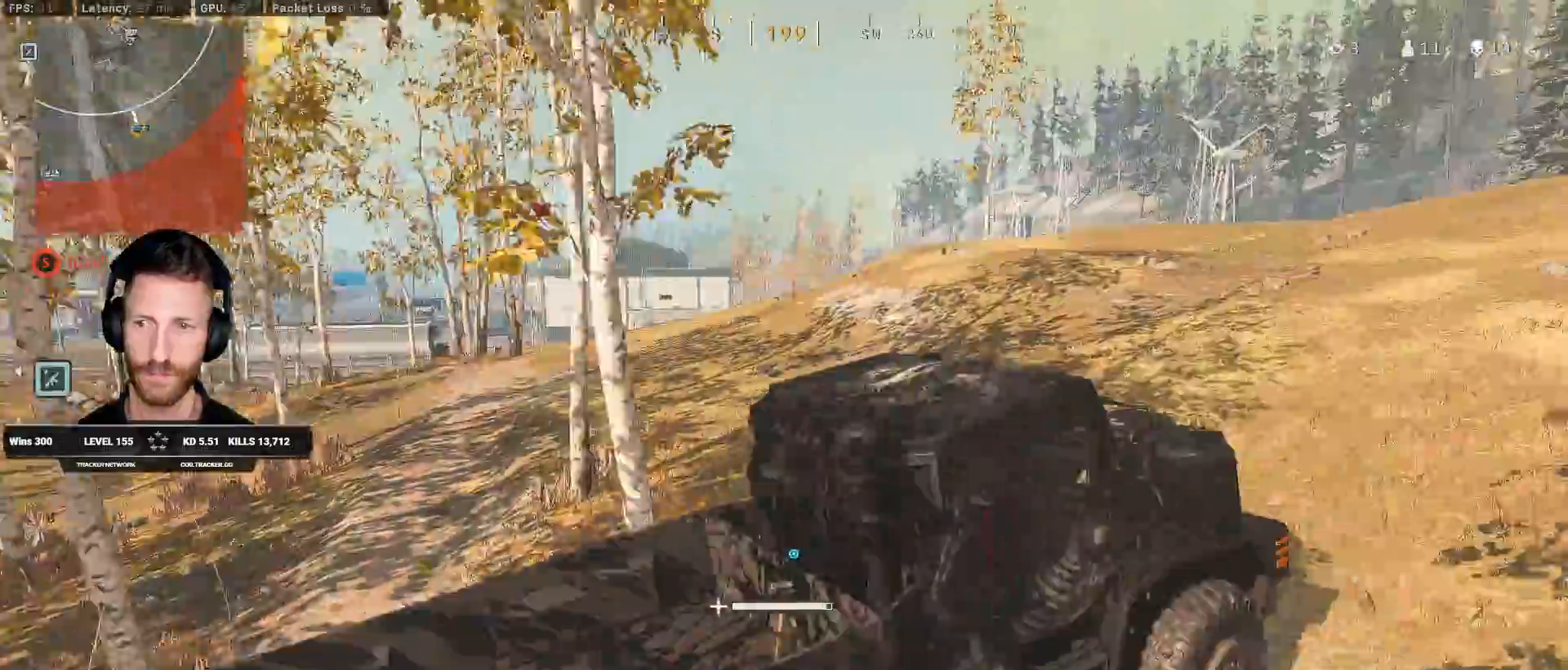
{"keys": ["a", "w"], "mouse": []}
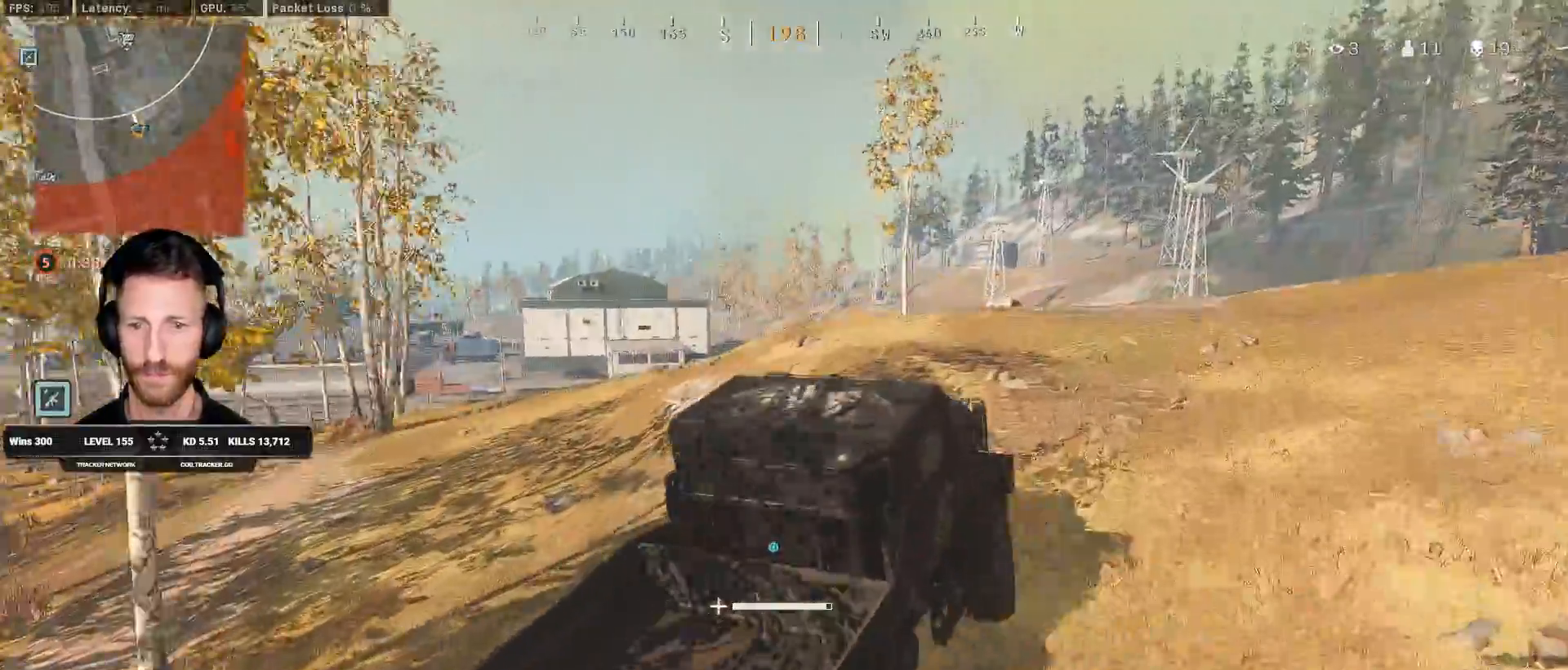
{"keys": ["a", "w"], "mouse": []}
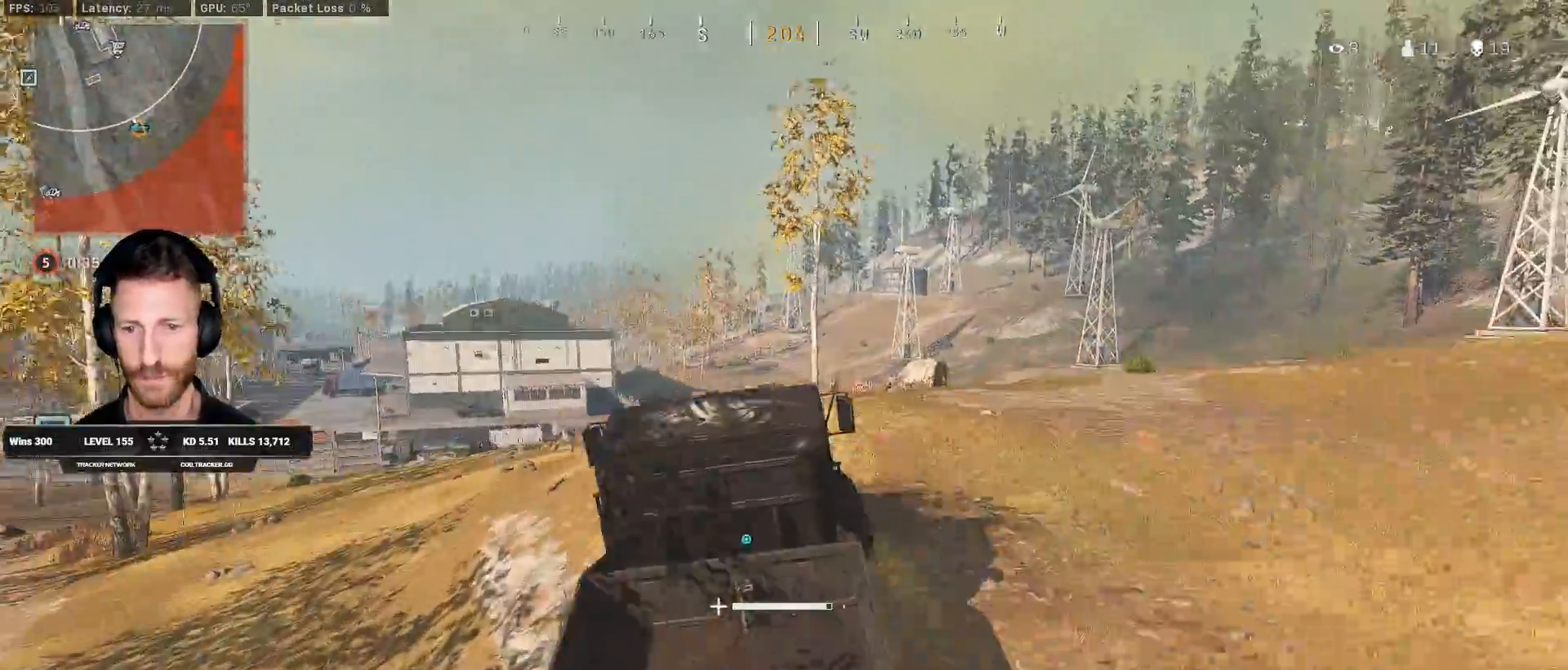
{"keys": ["w"], "mouse": [], "events": [[17, "a", "up"]]}
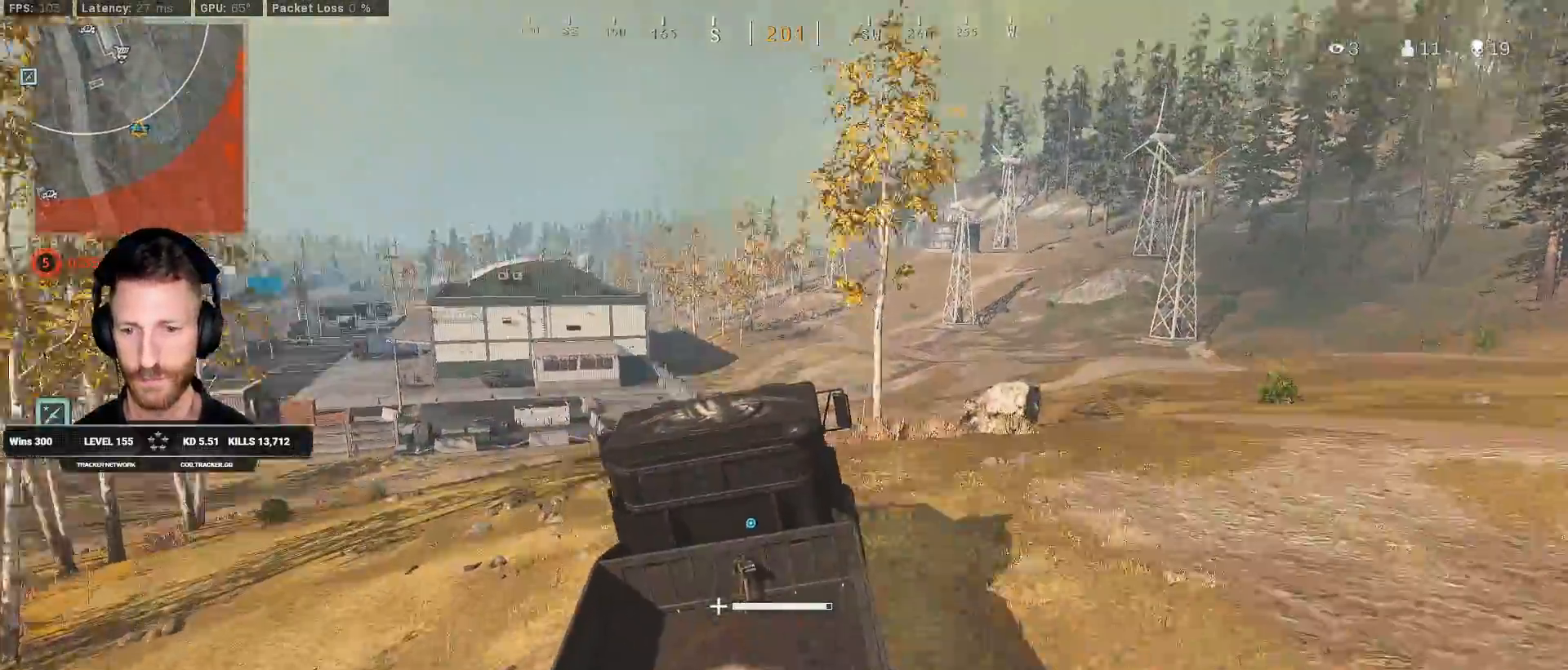
{"keys": ["a", "w"], "mouse": [], "events": [[500, "a", "down"]]}
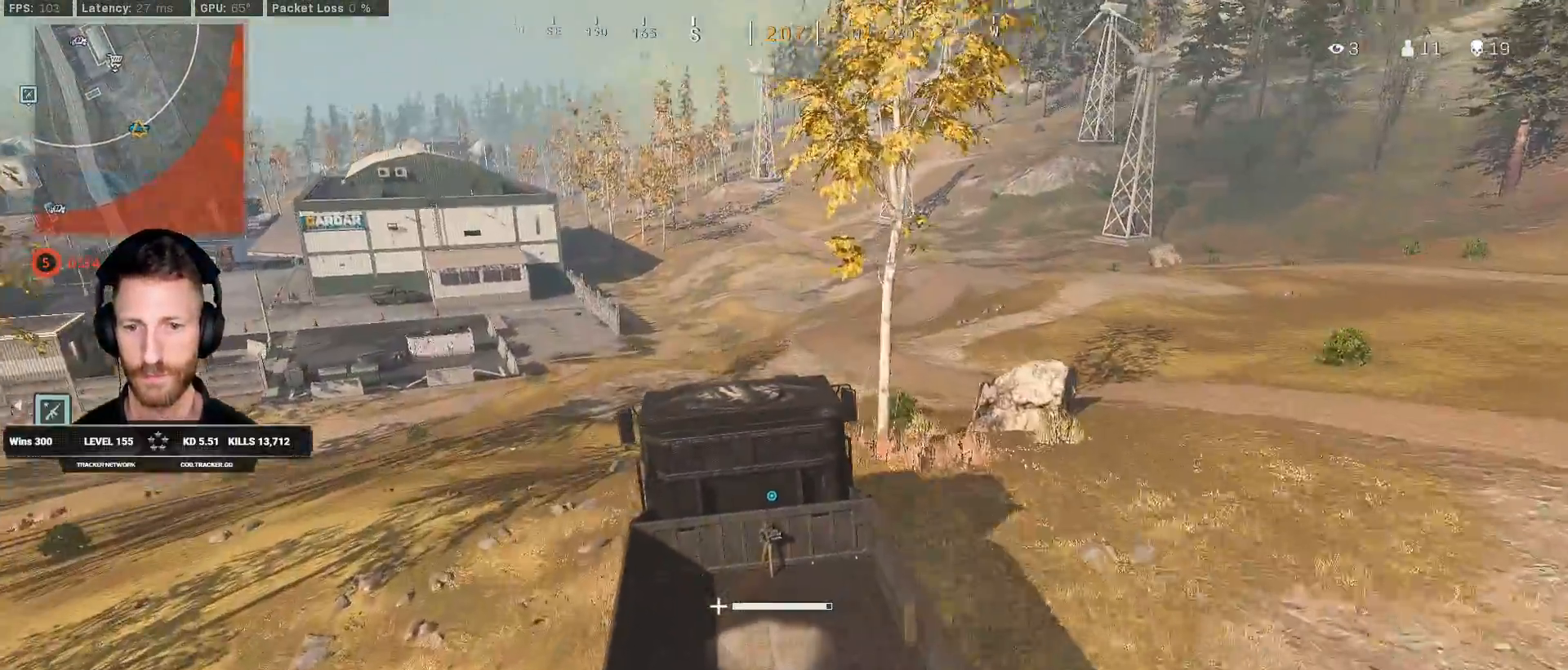
{"keys": ["w"], "mouse": [], "events": [[133, "a", "up"]]}
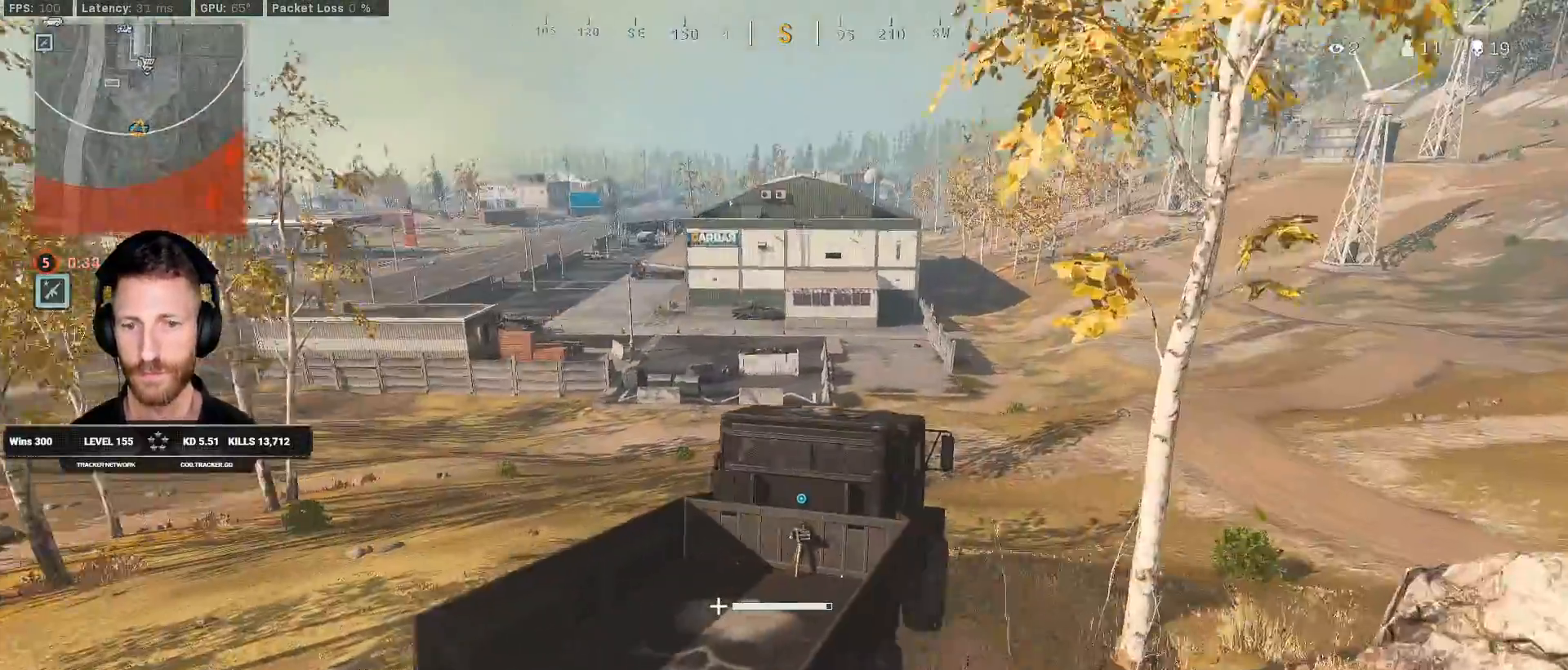
{"keys": ["w"], "mouse": [], "events": []}
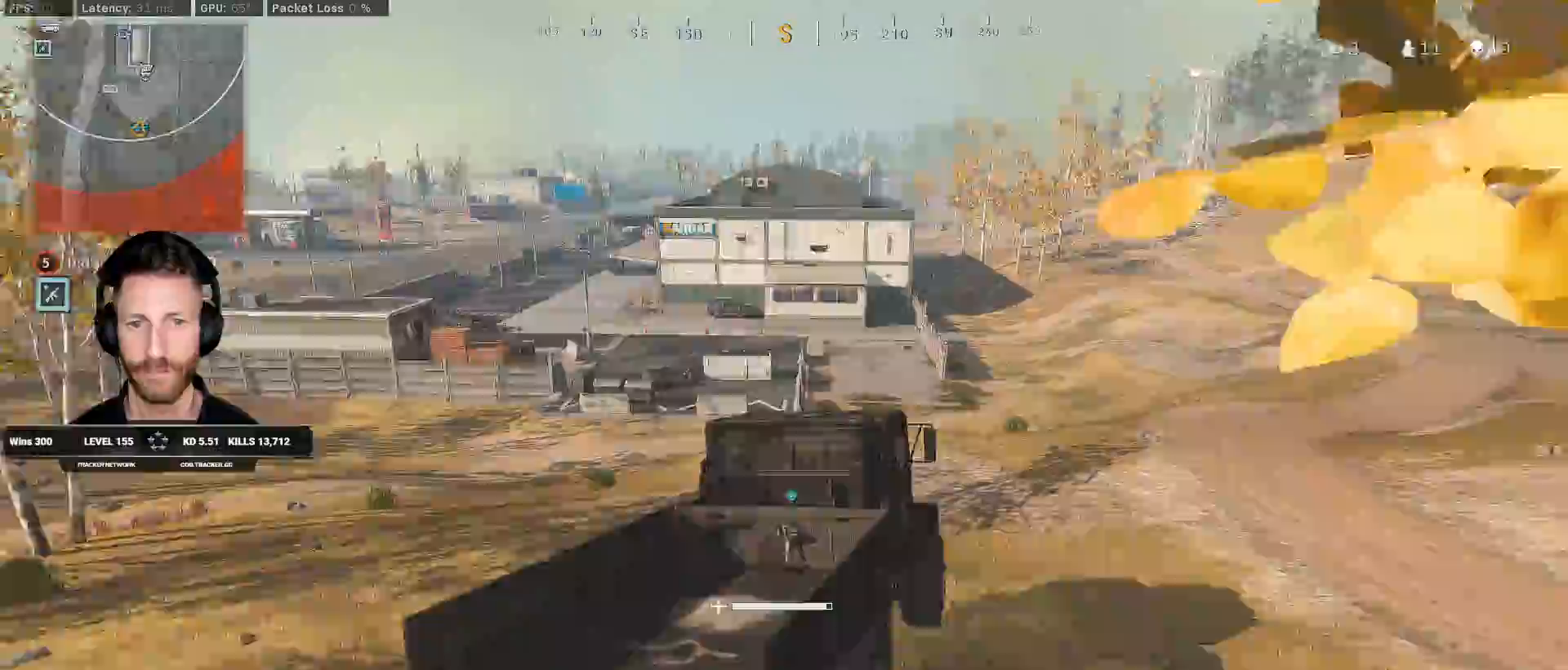
{"keys": ["d", "w"], "mouse": [], "events": [[500, "d", "down"]]}
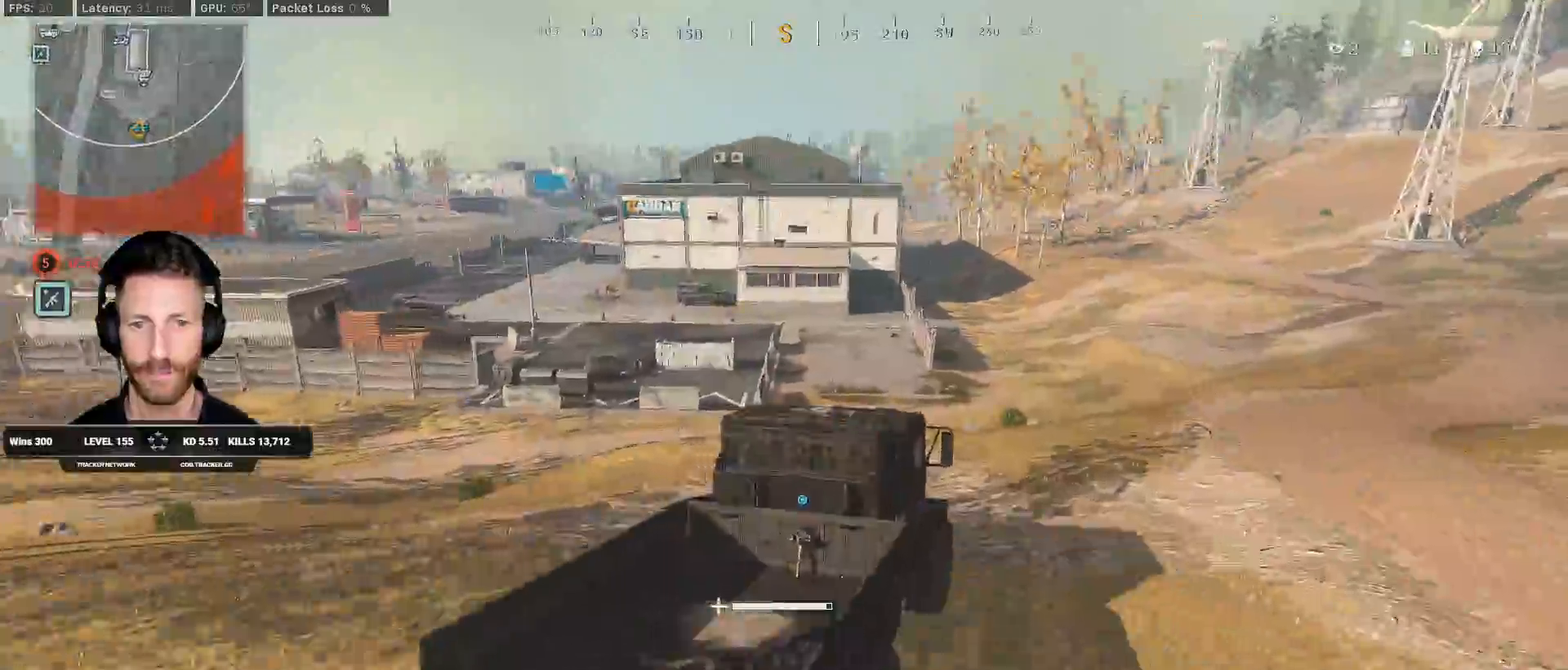
{"keys": ["a", "w"], "mouse": [], "events": [[183, "d", "up"], [250, "a", "down"]]}
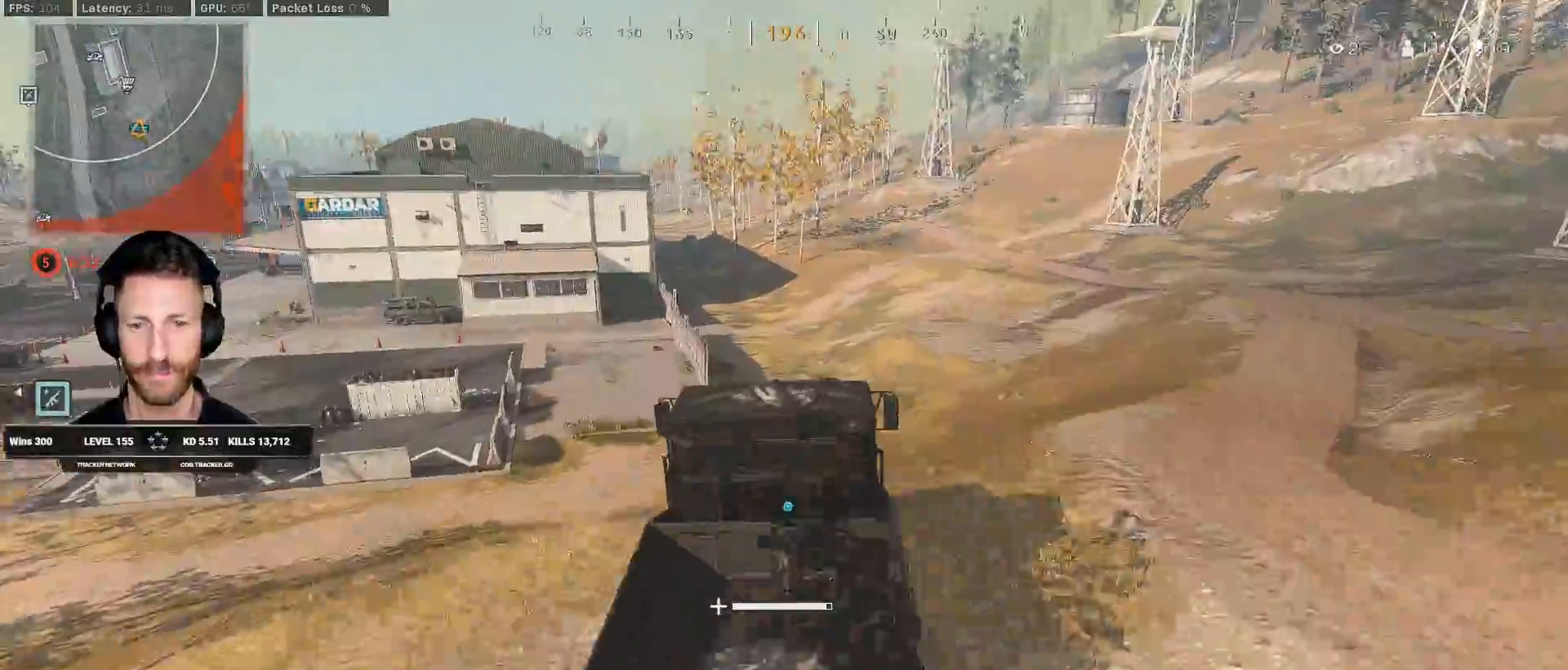
{"keys": ["w"], "mouse": [], "events": [[350, "a", "up"]]}
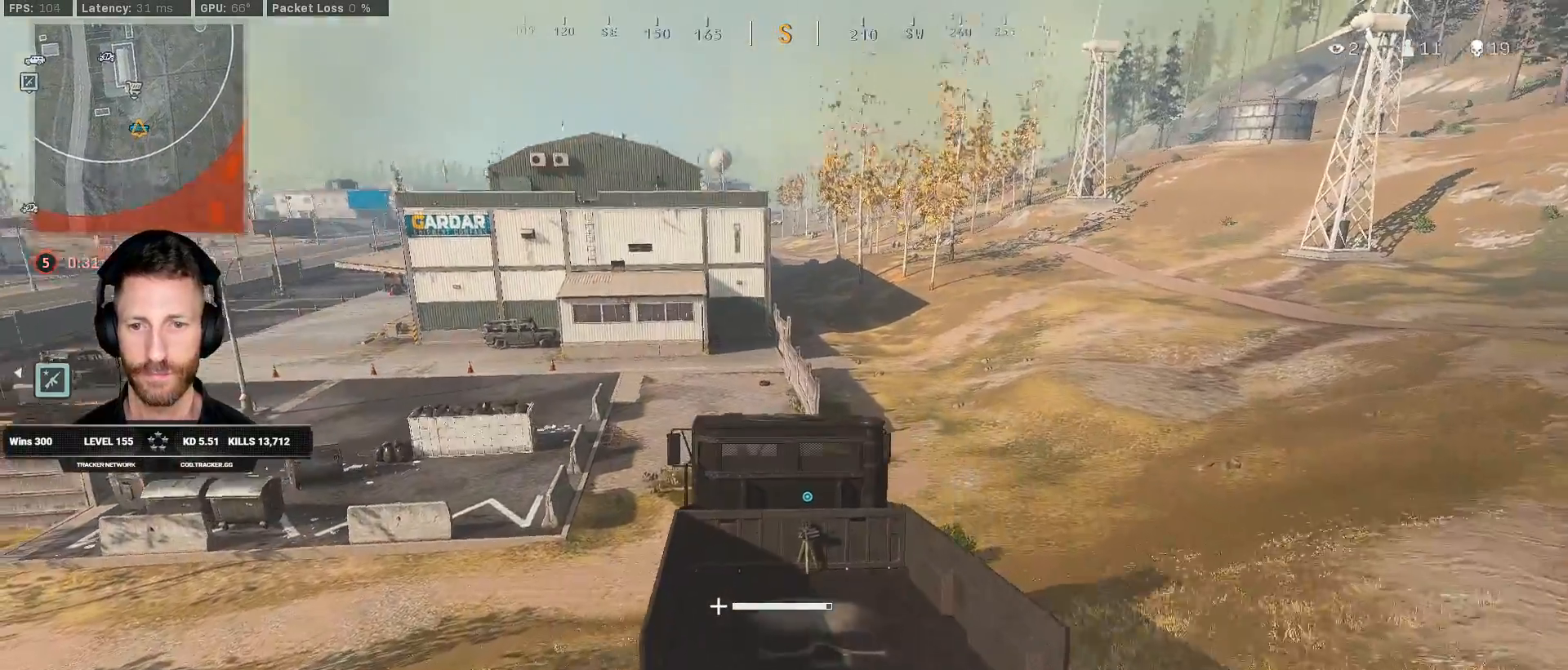
{"keys": ["w"], "mouse": [], "events": [[283, "d", "down"], [483, "d", "up"]]}
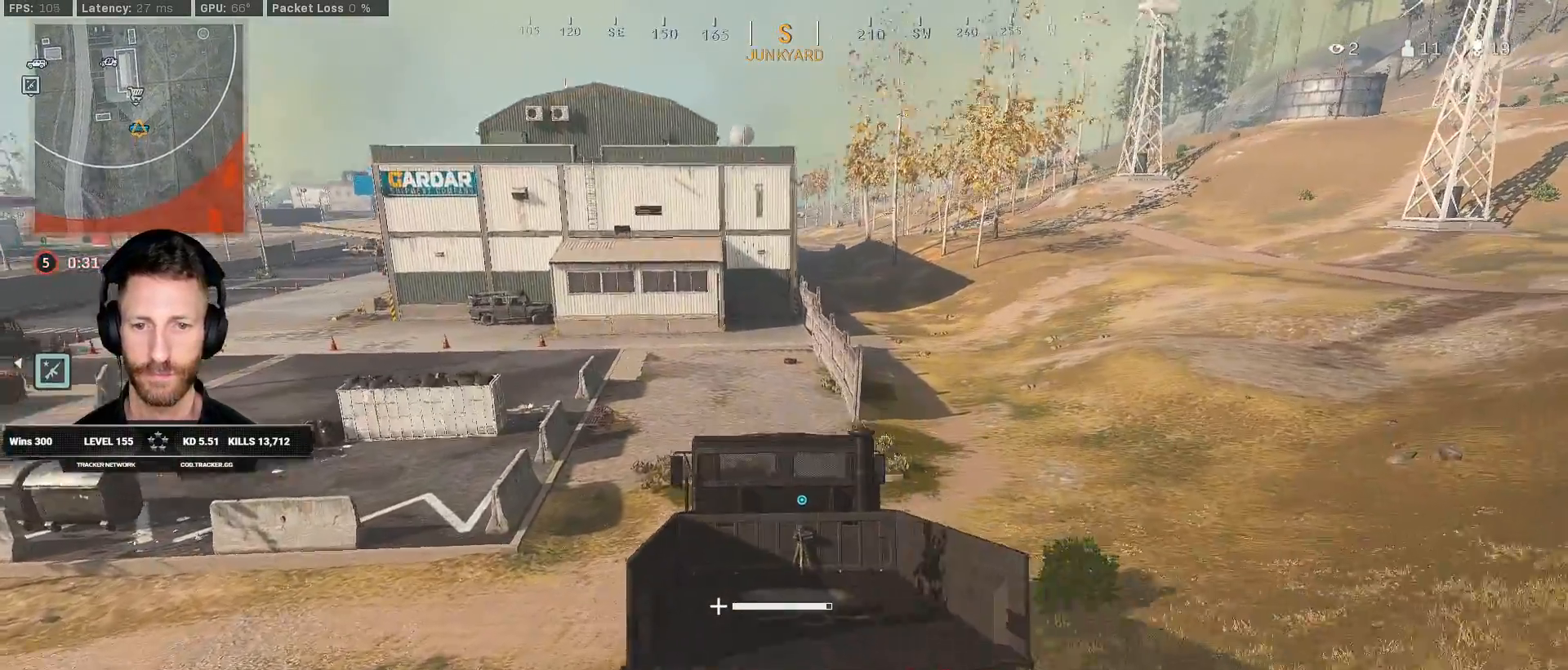
{"keys": ["d", "w"], "mouse": [], "events": [[300, "d", "down"]]}
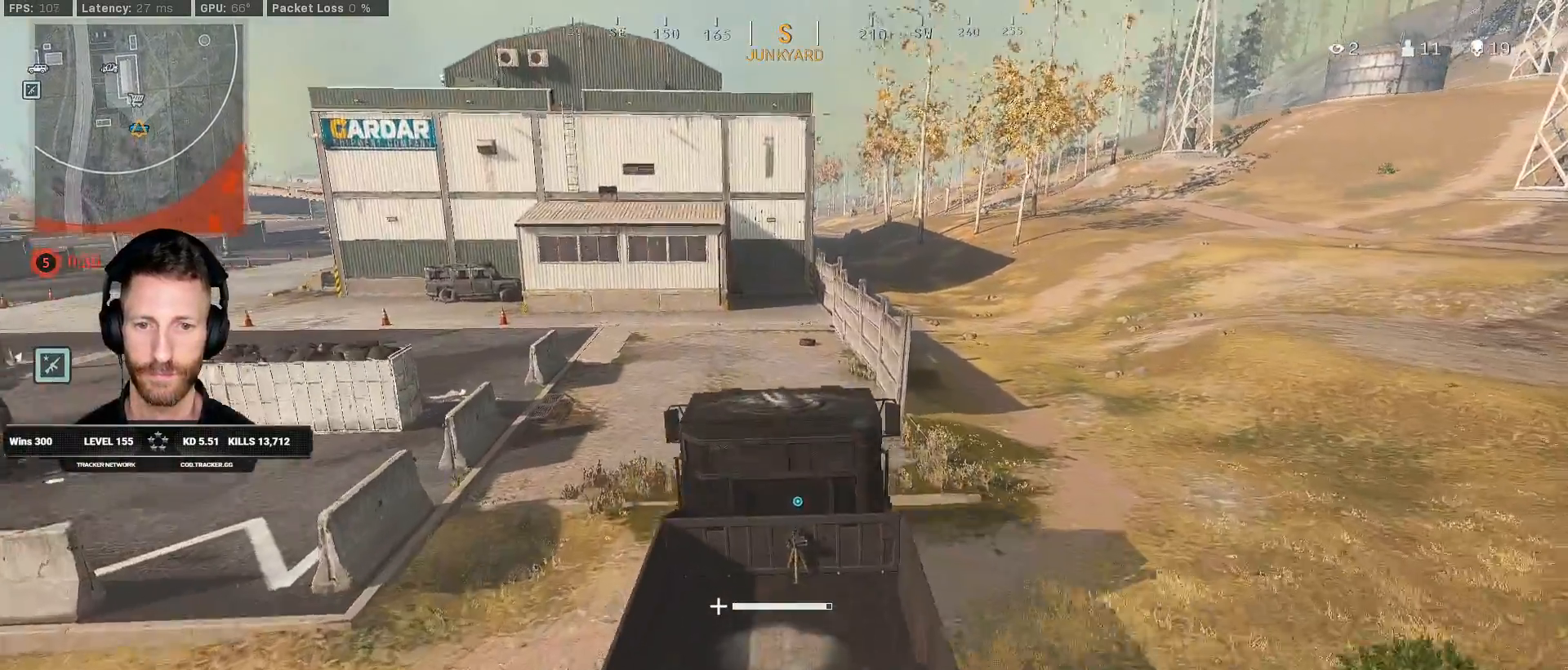
{"keys": ["w"], "mouse": [], "events": [[17, "d", "up"]]}
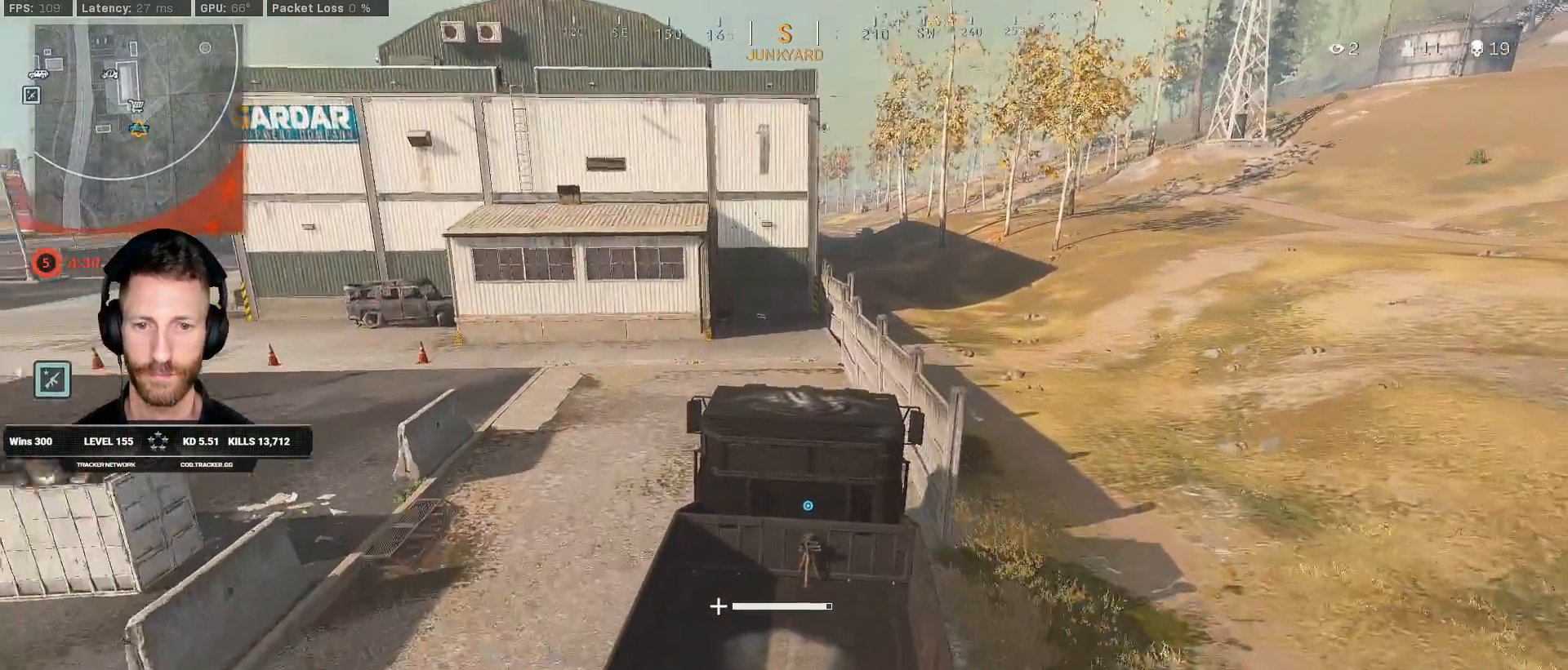
{"keys": ["w"], "mouse": [], "events": []}
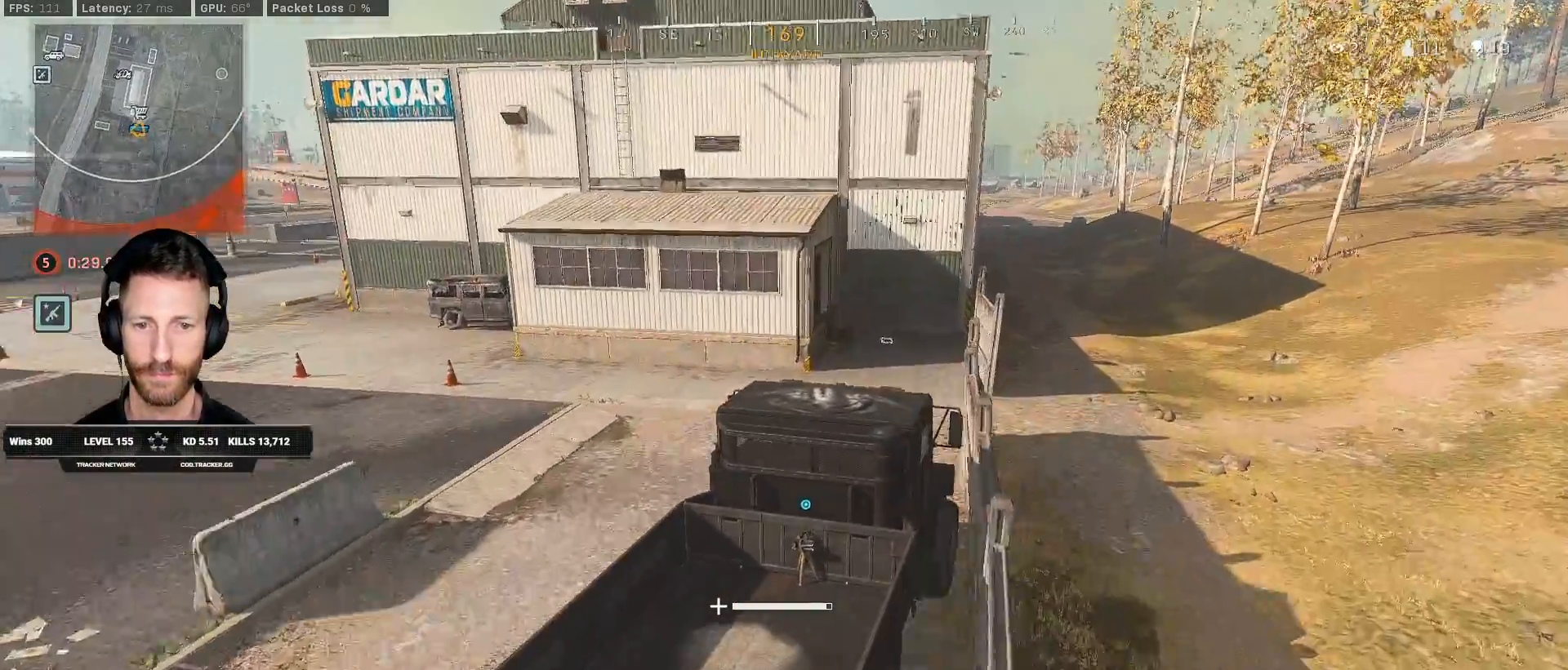
{"keys": ["w"], "mouse": [], "events": [[33, "a", "down"], [150, "a", "up"]]}
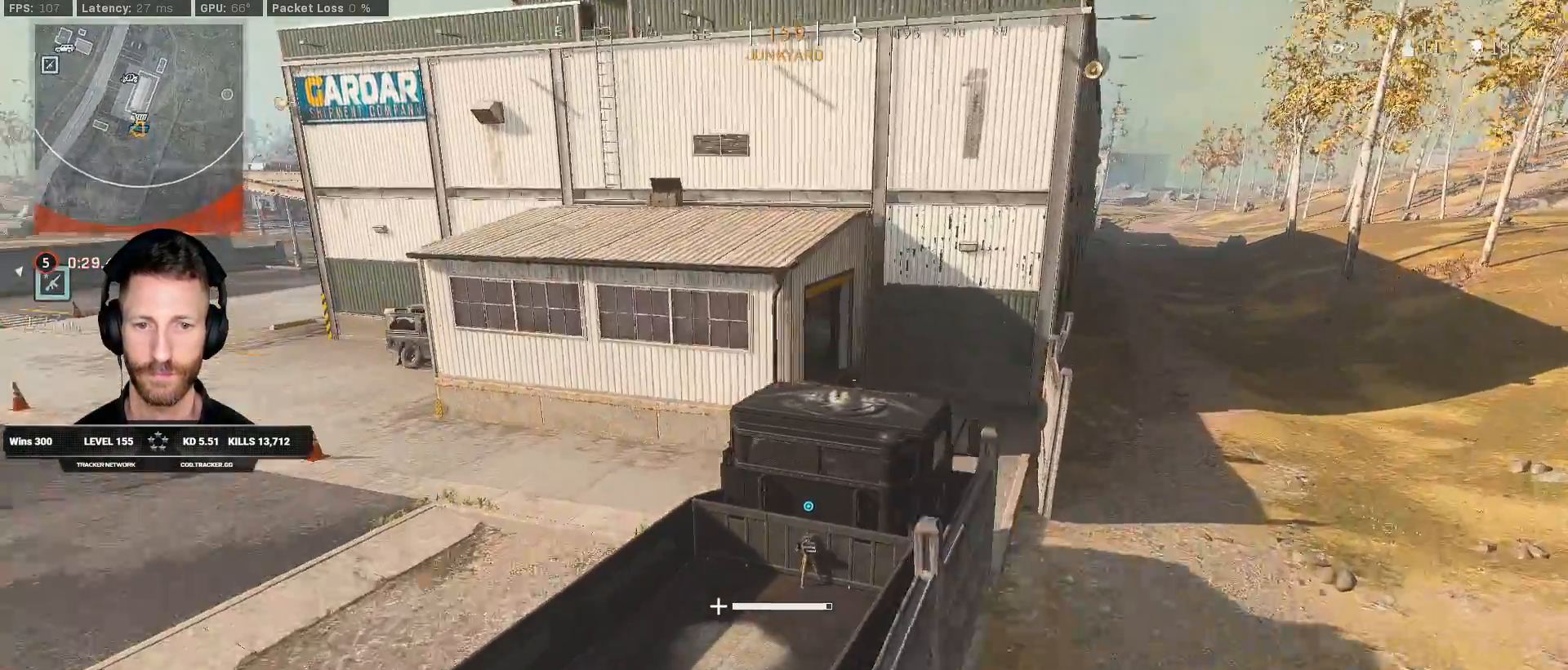
{"keys": ["f", "w"], "mouse": [], "events": [[500, "f", "down"]]}
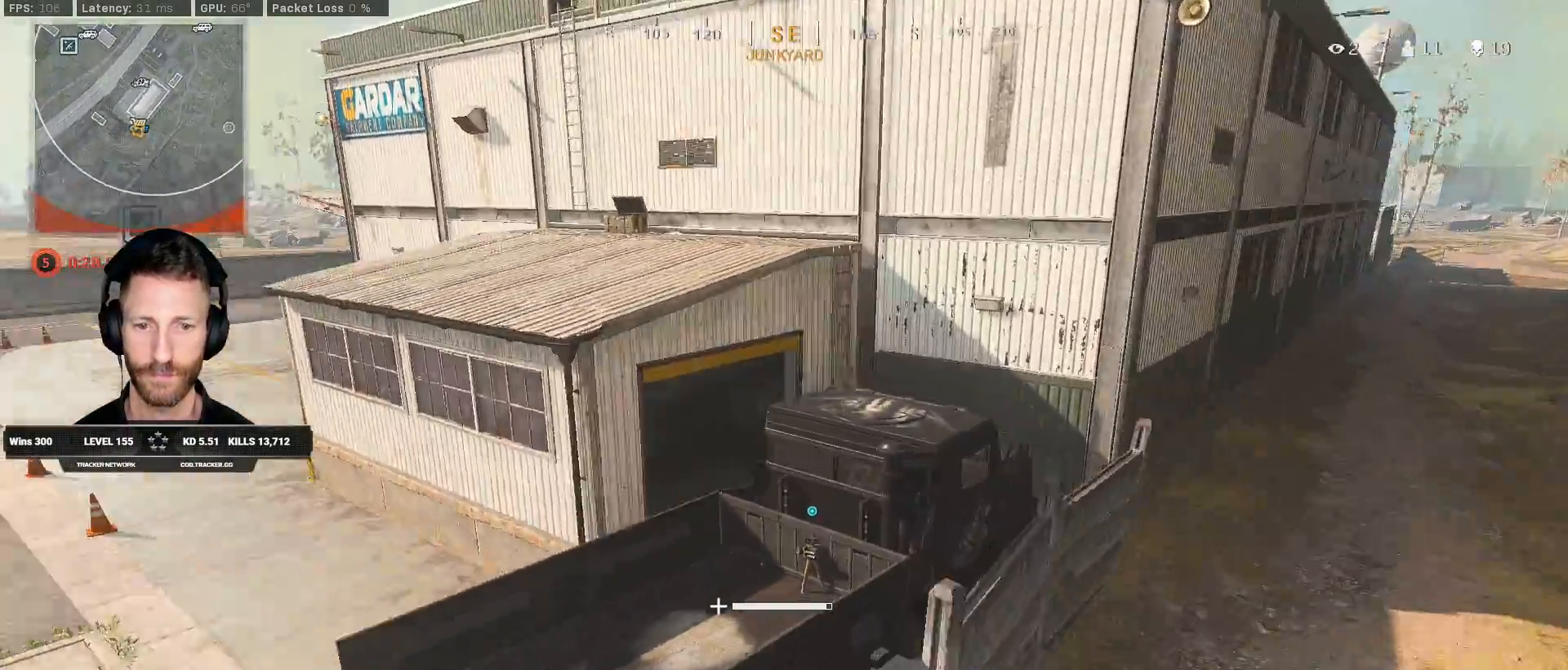
{"keys": ["shift", "space", "w"], "mouse": [], "events": [[100, "f", "up"], [333, "shift", "down"], [483, "space", "down"]]}
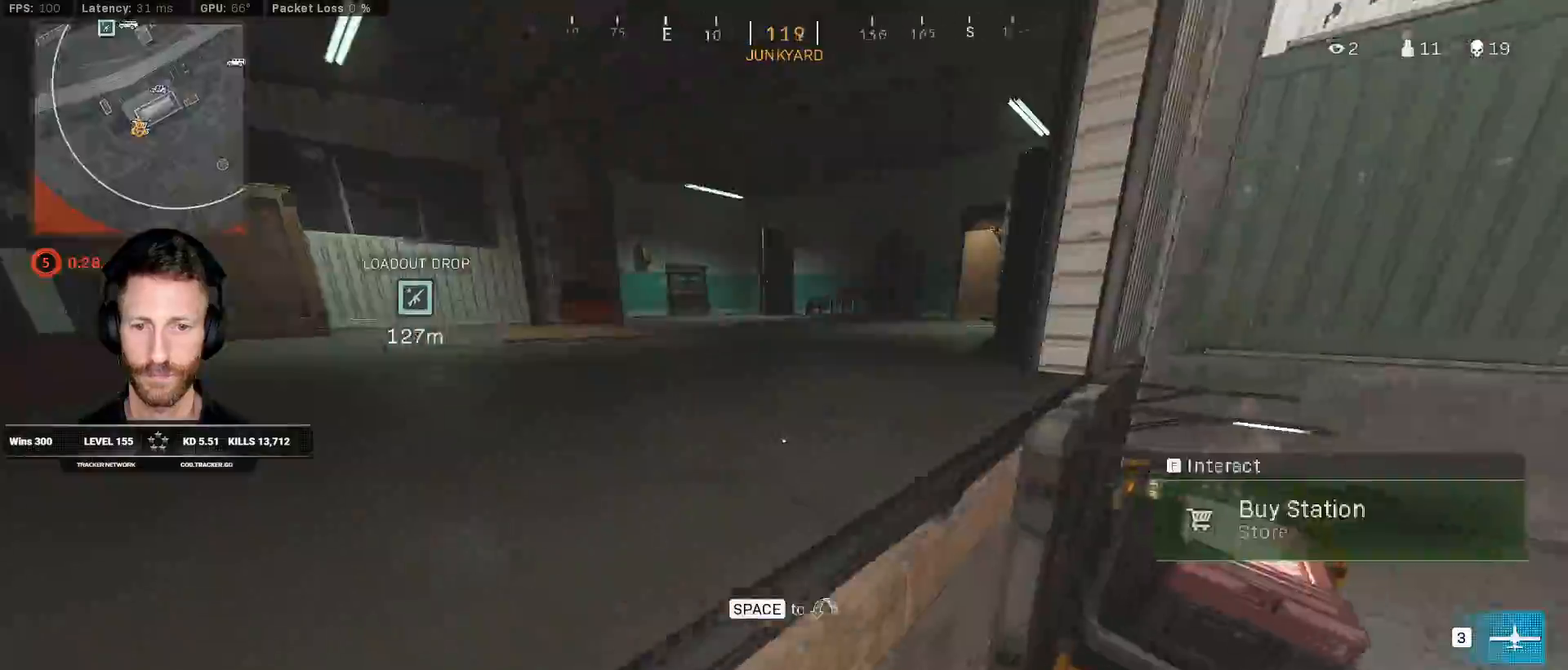
{"keys": ["a", "shift", "w"], "mouse": [], "events": [[67, "shift", "up"], [100, "space", "up"], [200, "shift", "down"], [267, "a", "down"]]}
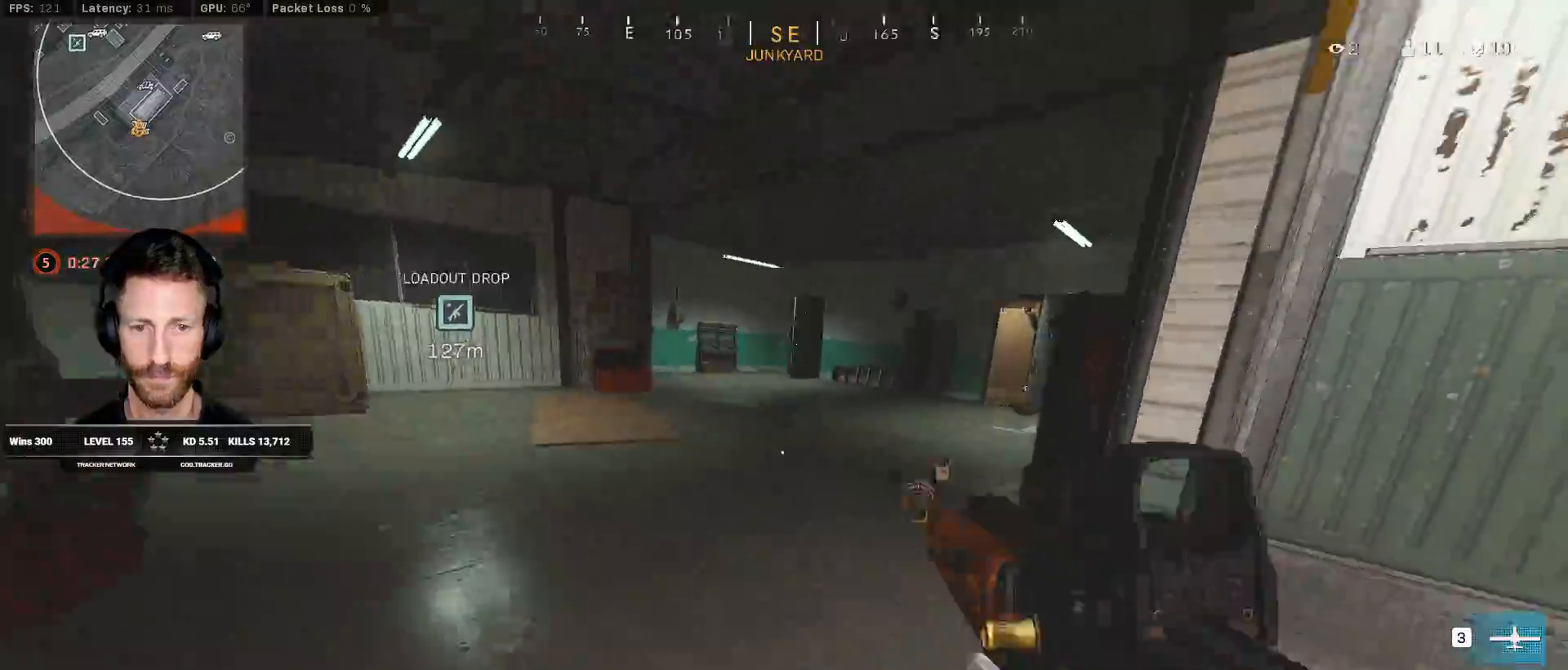
{"keys": ["shift", "w"], "mouse": [], "events": [[100, "a", "up"], [267, "3", "down"], [383, "3", "up"]]}
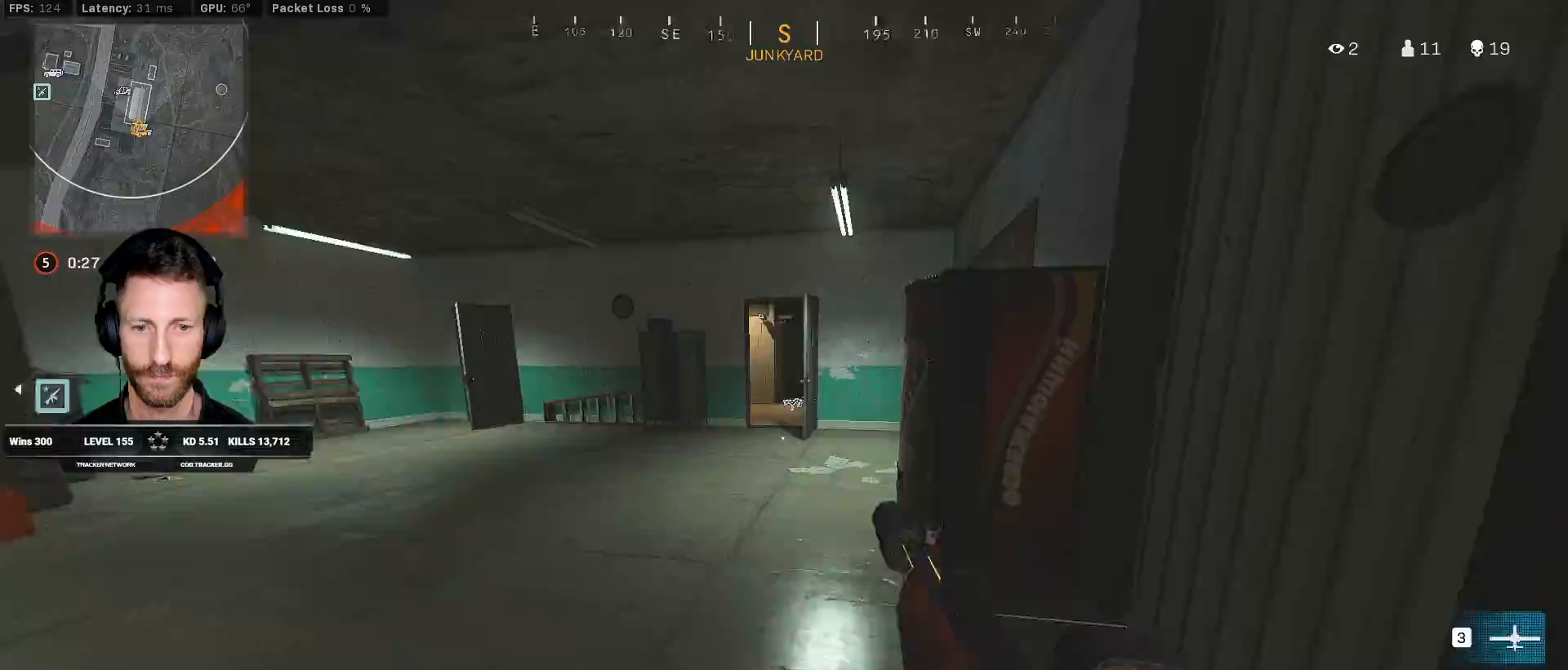
{"keys": ["shift", "w"], "mouse": [], "events": [[117, "d", "down"], [233, "d", "up"], [367, "d", "down"], [483, "d", "up"]]}
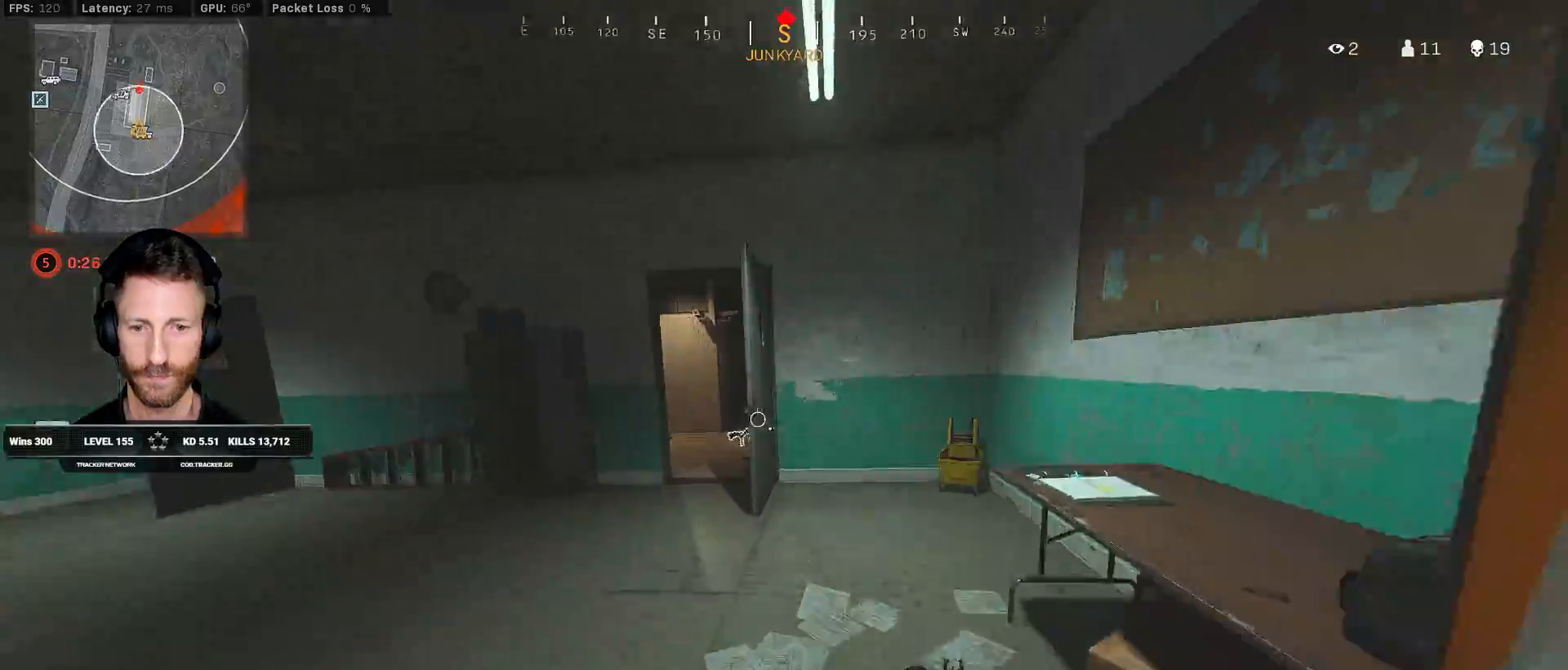
{"keys": ["a", "shift", "w"], "mouse": [], "events": [[250, "a", "down"], [267, "f", "down"], [333, "f", "up"]]}
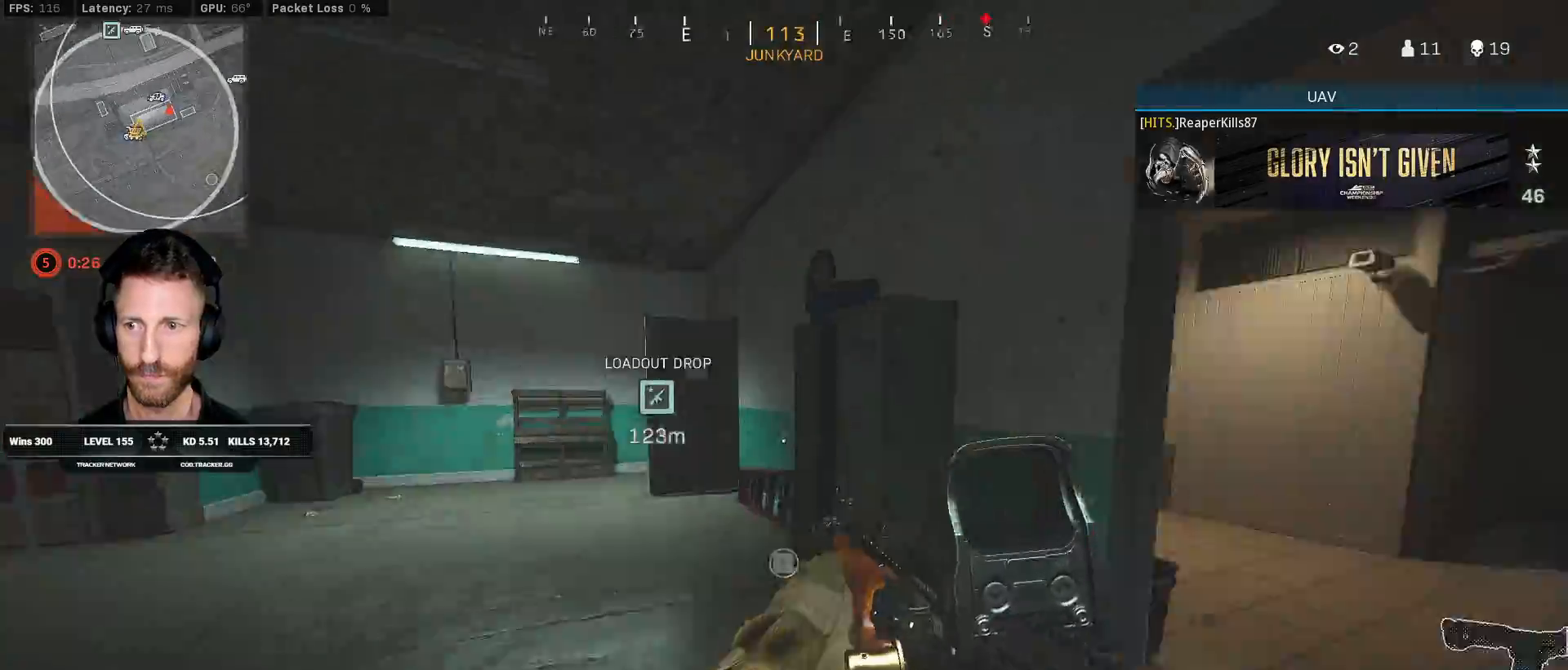
{"keys": ["a", "shift", "w"], "mouse": [], "events": []}
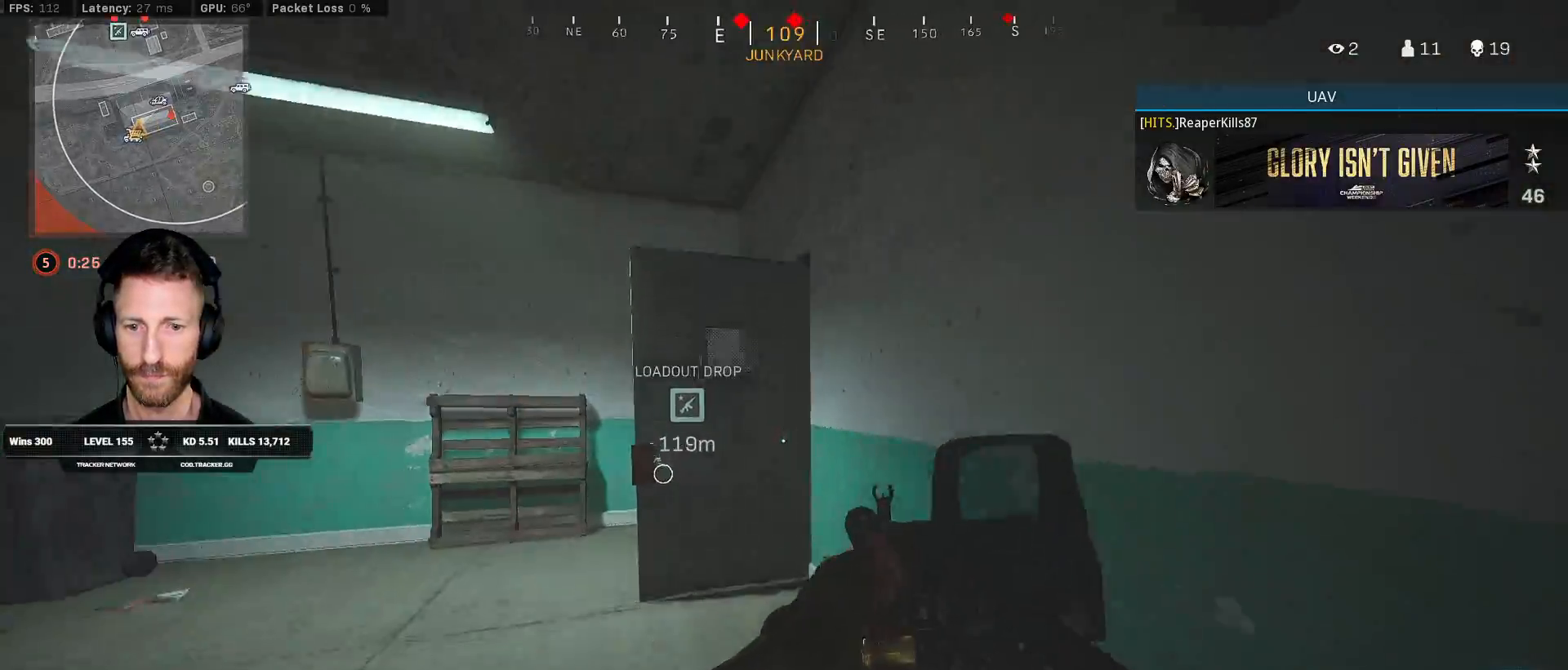
{"keys": ["d", "shift", "w"], "mouse": [], "events": [[233, "f", "down"], [250, "shift", "up"], [267, "w", "up"], [333, "a", "up"], [333, "f", "up"], [433, "w", "down"], [450, "d", "down"], [483, "shift", "down"]]}
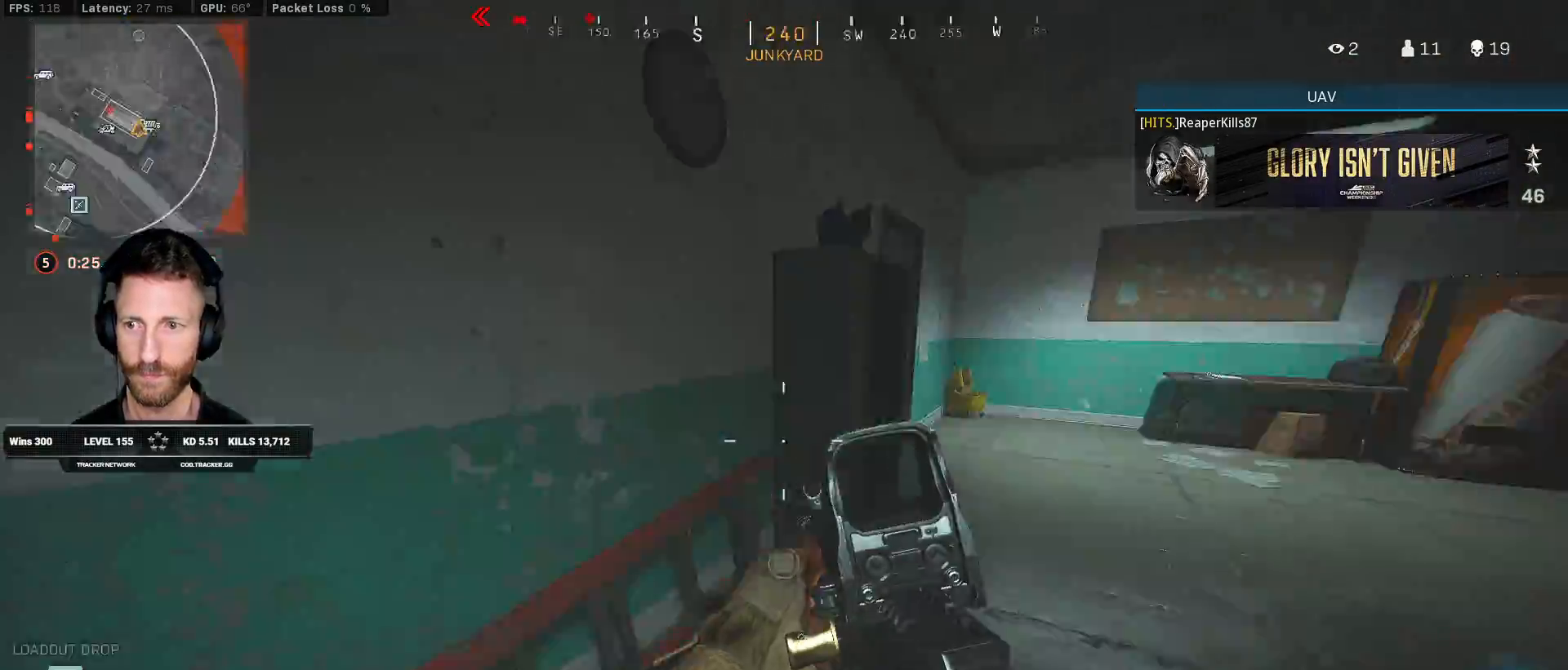
{"keys": ["d", "shift", "w"], "mouse": [], "events": []}
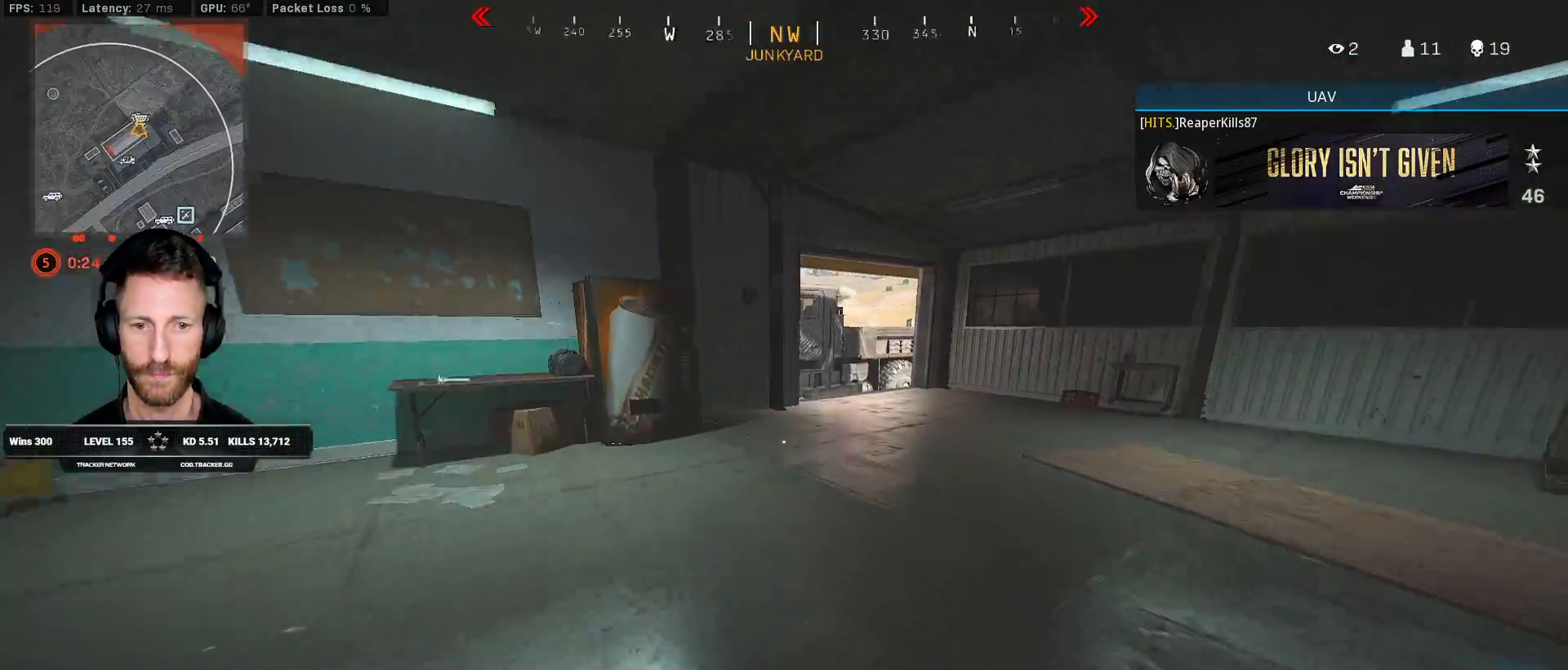
{"keys": ["shift", "w"], "mouse": [], "events": [[367, "d", "up"]]}
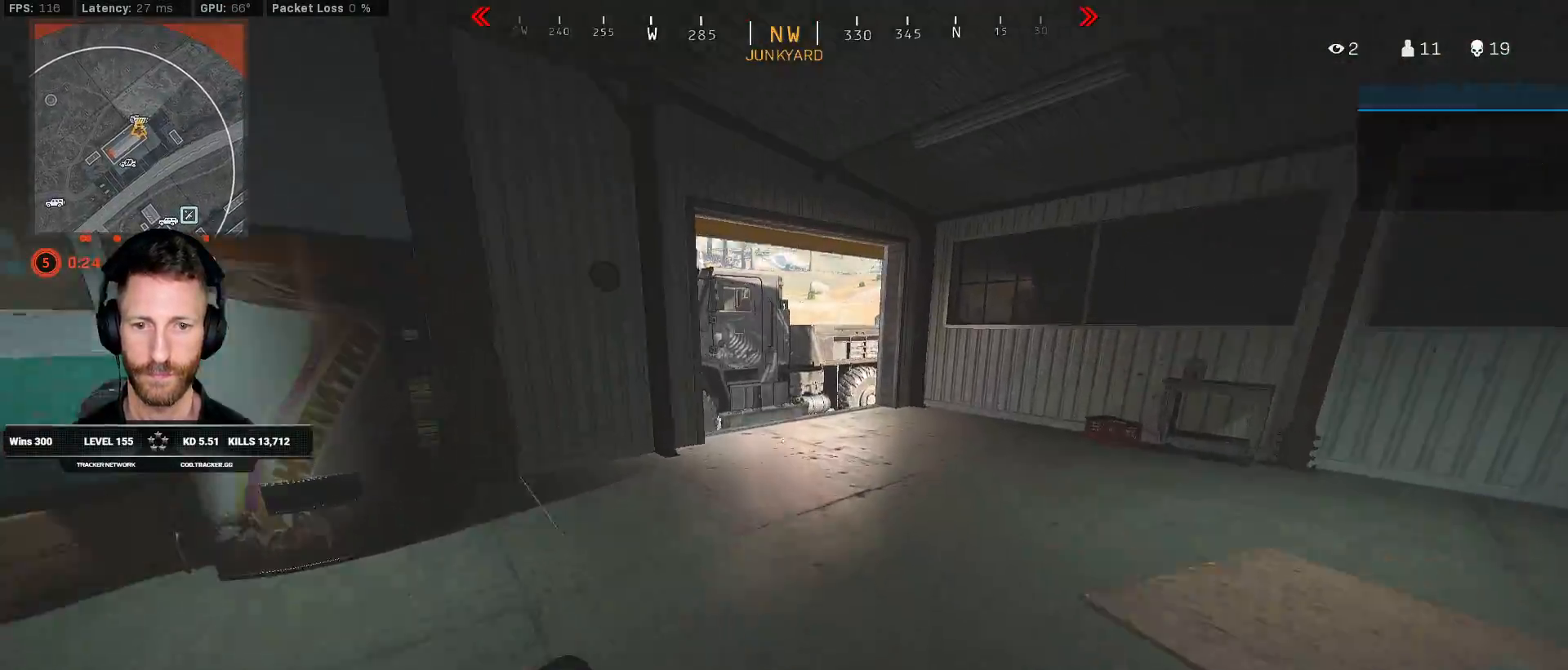
{"keys": ["d", "shift", "w"], "mouse": [], "events": [[50, "d", "down"]]}
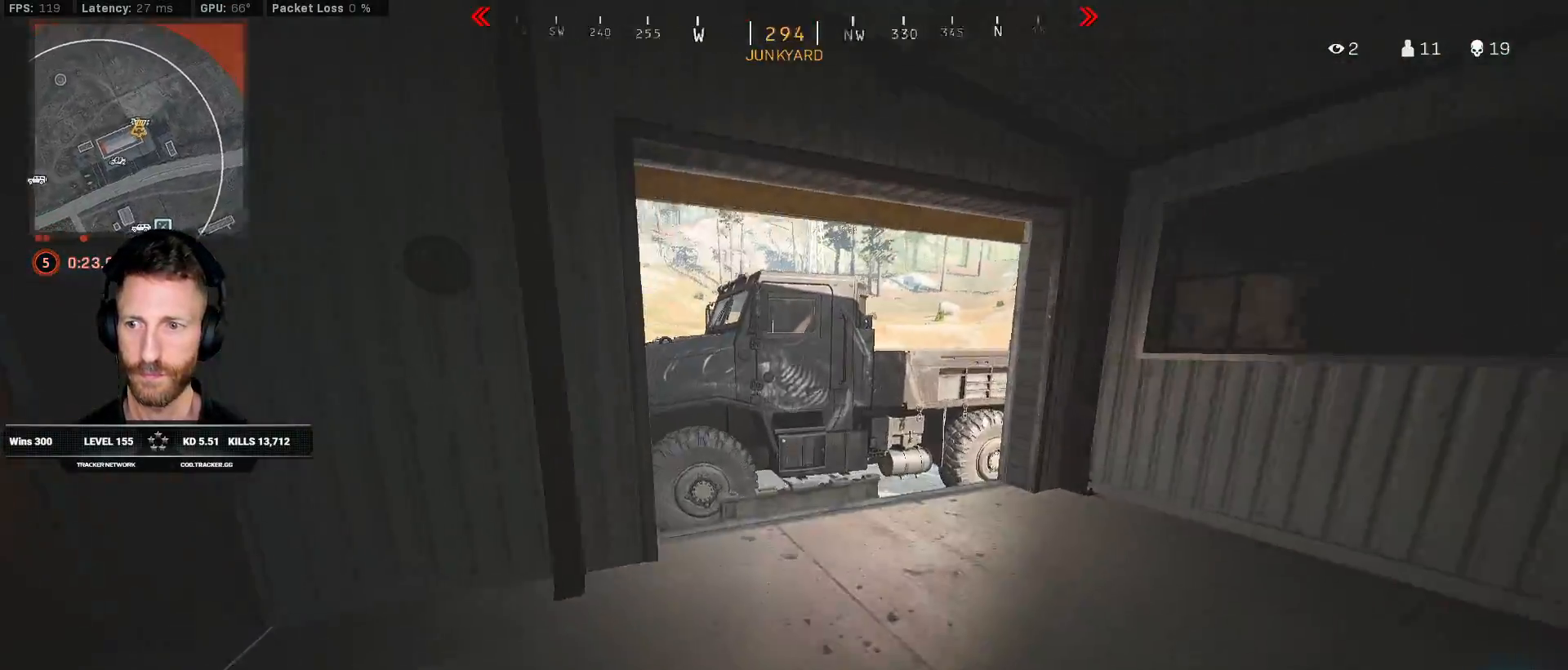
{"keys": ["shift", "w"], "mouse": [], "events": [[183, "d", "up"]]}
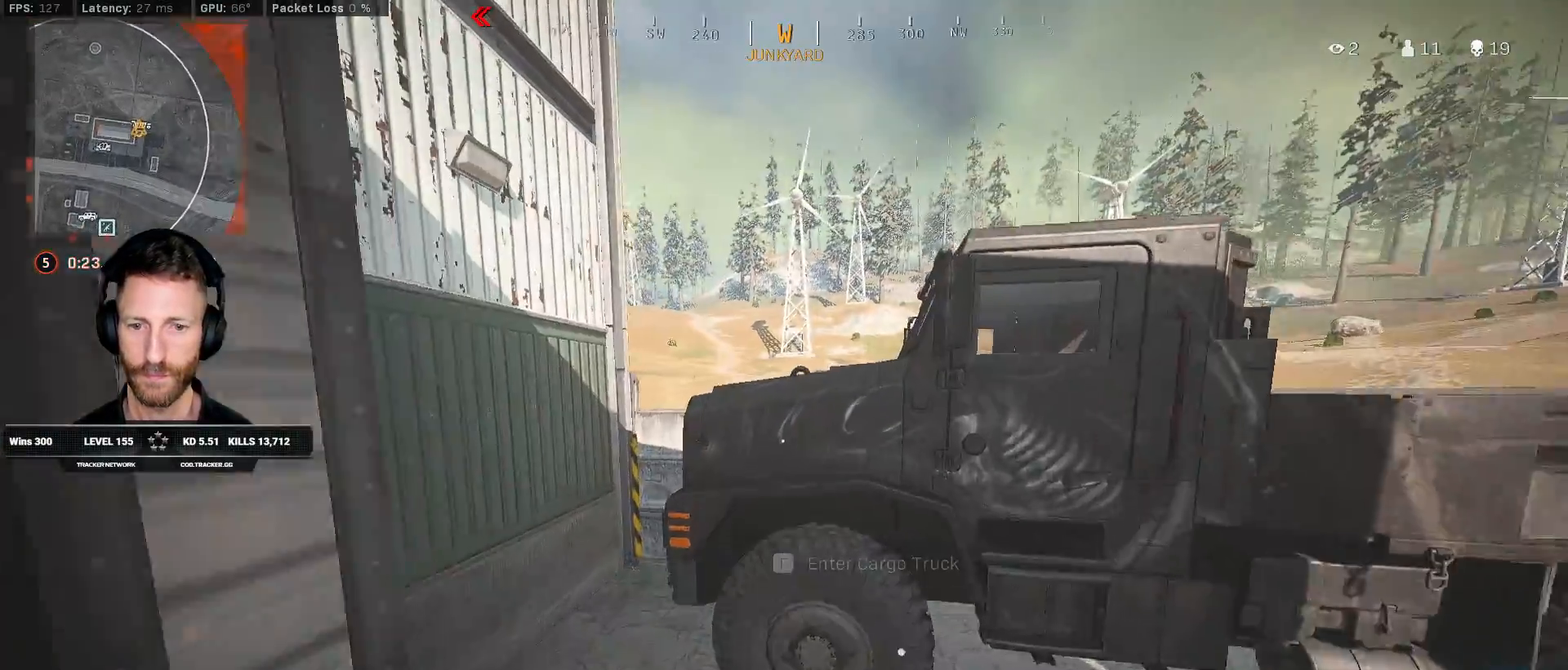
{"keys": ["space", "w"], "mouse": [], "events": [[150, "space", "down"], [233, "space", "up"], [250, "shift", "up"], [317, "space", "down"], [367, "space", "up"], [433, "space", "down"]]}
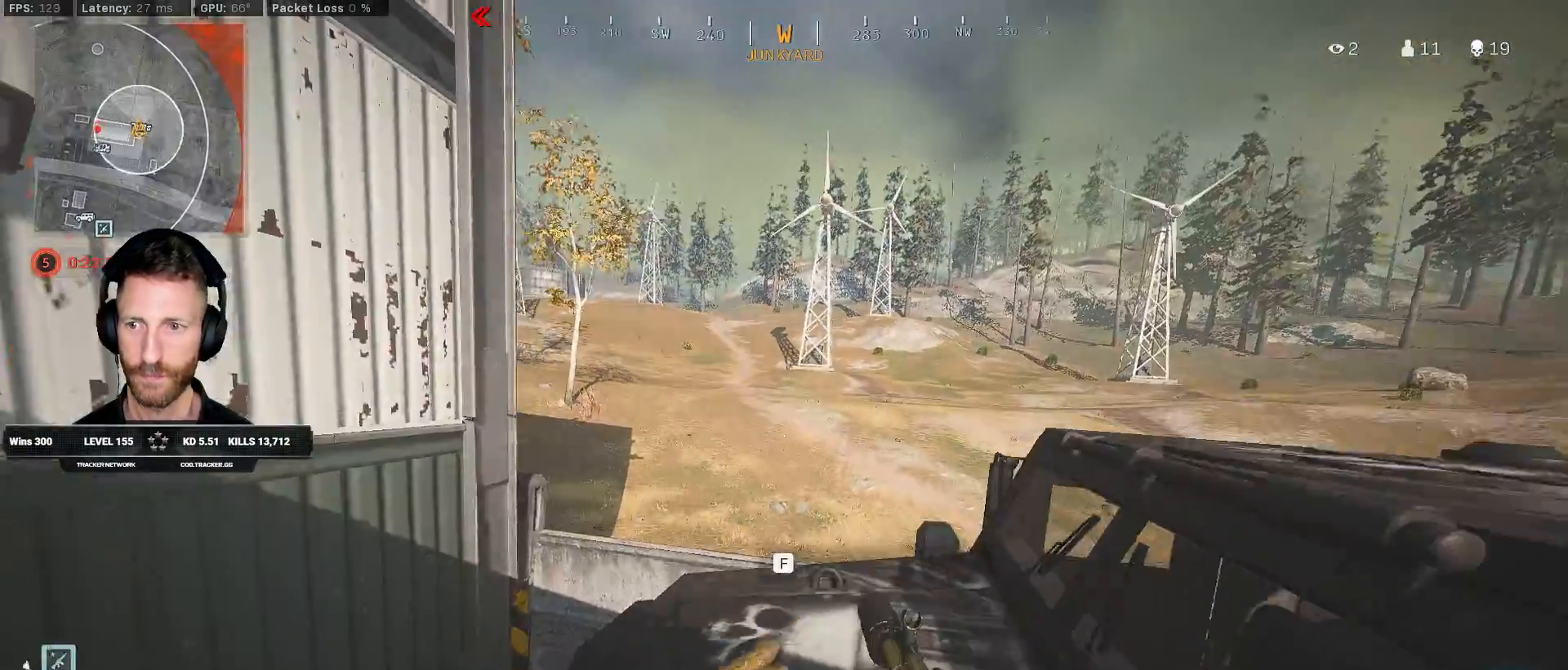
{"keys": ["space", "w"], "mouse": [], "events": [[17, "space", "up"], [433, "space", "down"]]}